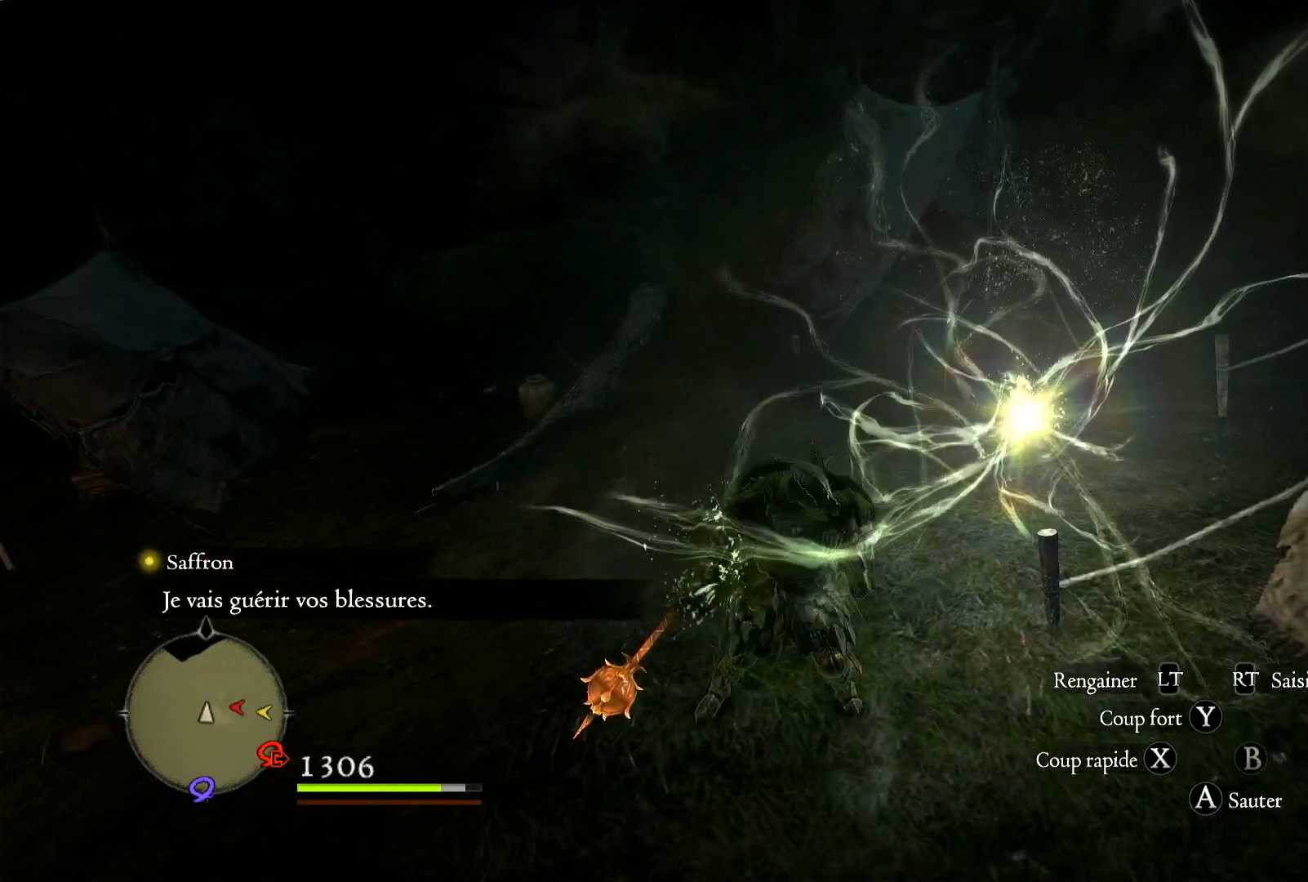
Gameplay with a controller (Xbox layout); each line is a JSON object with the inputs held at the frame after it (dt_ms = milliseconds from this image to that frame). "events" lists button and stick changes between this image and that frame as [ms after this image, input, new state], when the widget could be followed in between. Not read: R3.
{"dt_ms": 500, "buttons": [], "left_stick": "up-left", "right_stick": "center", "events": [[117, "left_stick", "up-left"], [200, "right_stick", "center"]]}
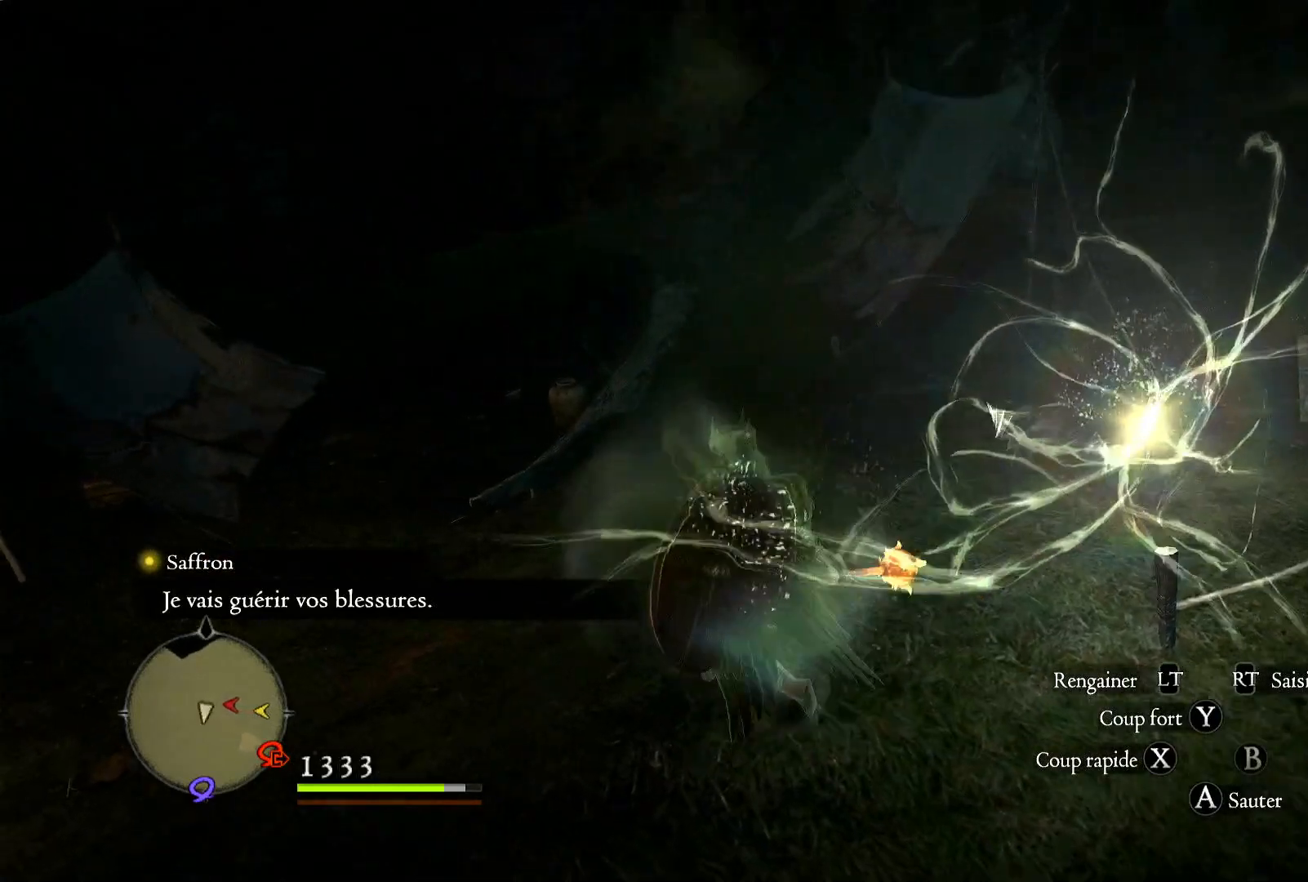
{"dt_ms": 500, "buttons": [], "left_stick": "right", "right_stick": "center", "events": [[83, "right_stick", "left"], [233, "left_stick", "right"], [317, "right_stick", "center"]]}
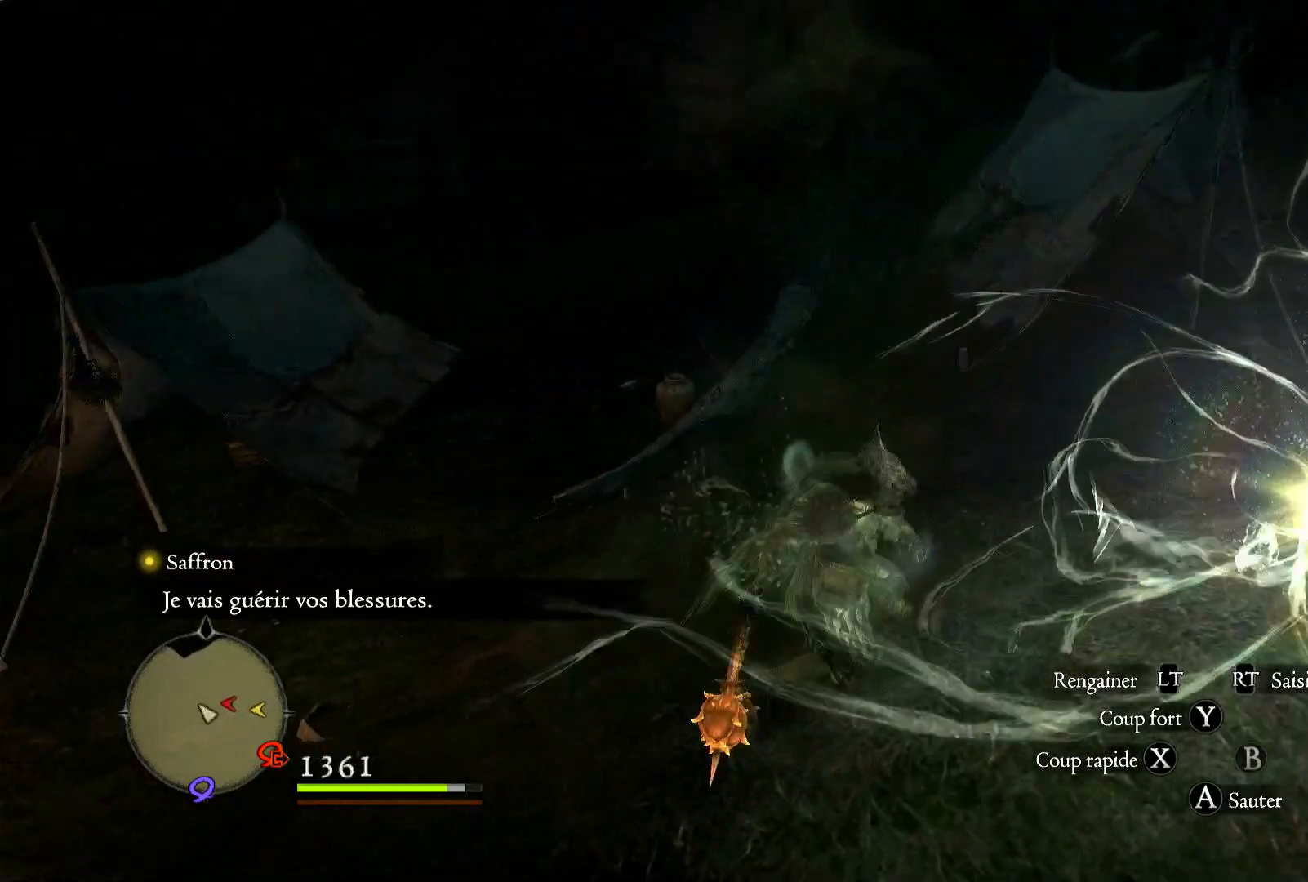
{"dt_ms": 500, "buttons": [], "left_stick": "down-right", "right_stick": "left", "events": [[117, "right_stick", "left"], [133, "left_stick", "down-right"]]}
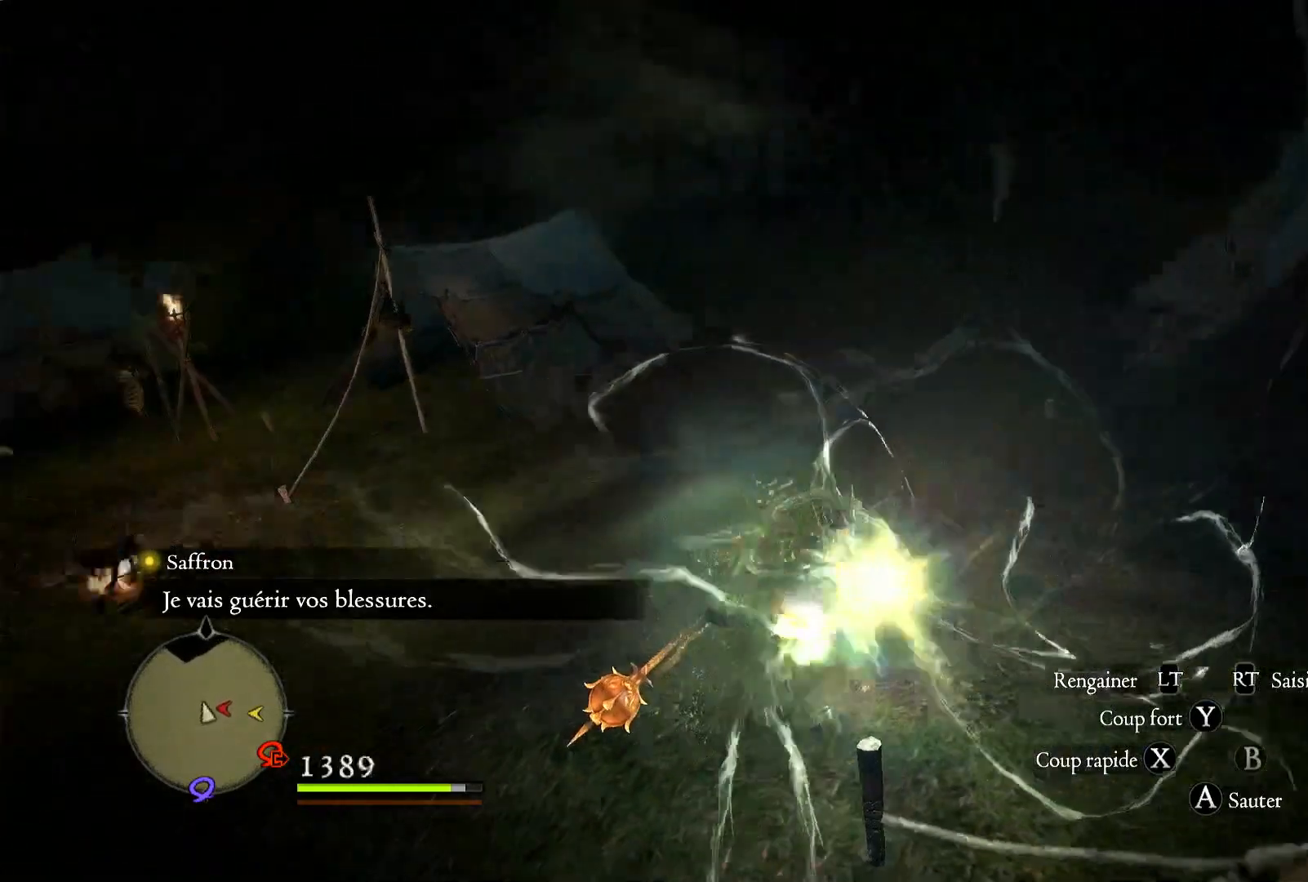
{"dt_ms": 500, "buttons": [], "left_stick": "center", "right_stick": "center", "events": [[150, "left_stick", "center"], [383, "right_stick", "center"]]}
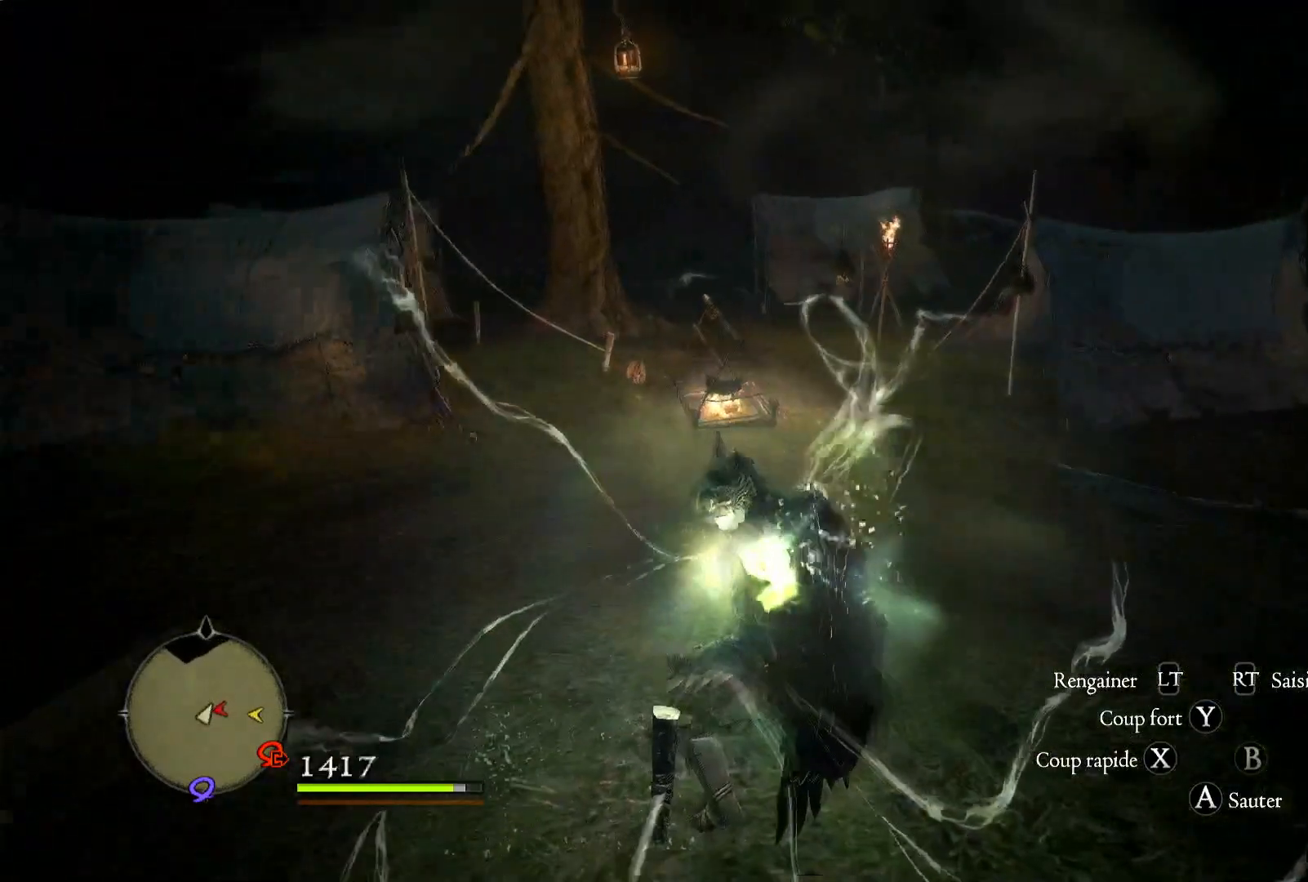
{"dt_ms": 500, "buttons": [], "left_stick": "center", "right_stick": "down-left", "events": [[283, "right_stick", "down-left"]]}
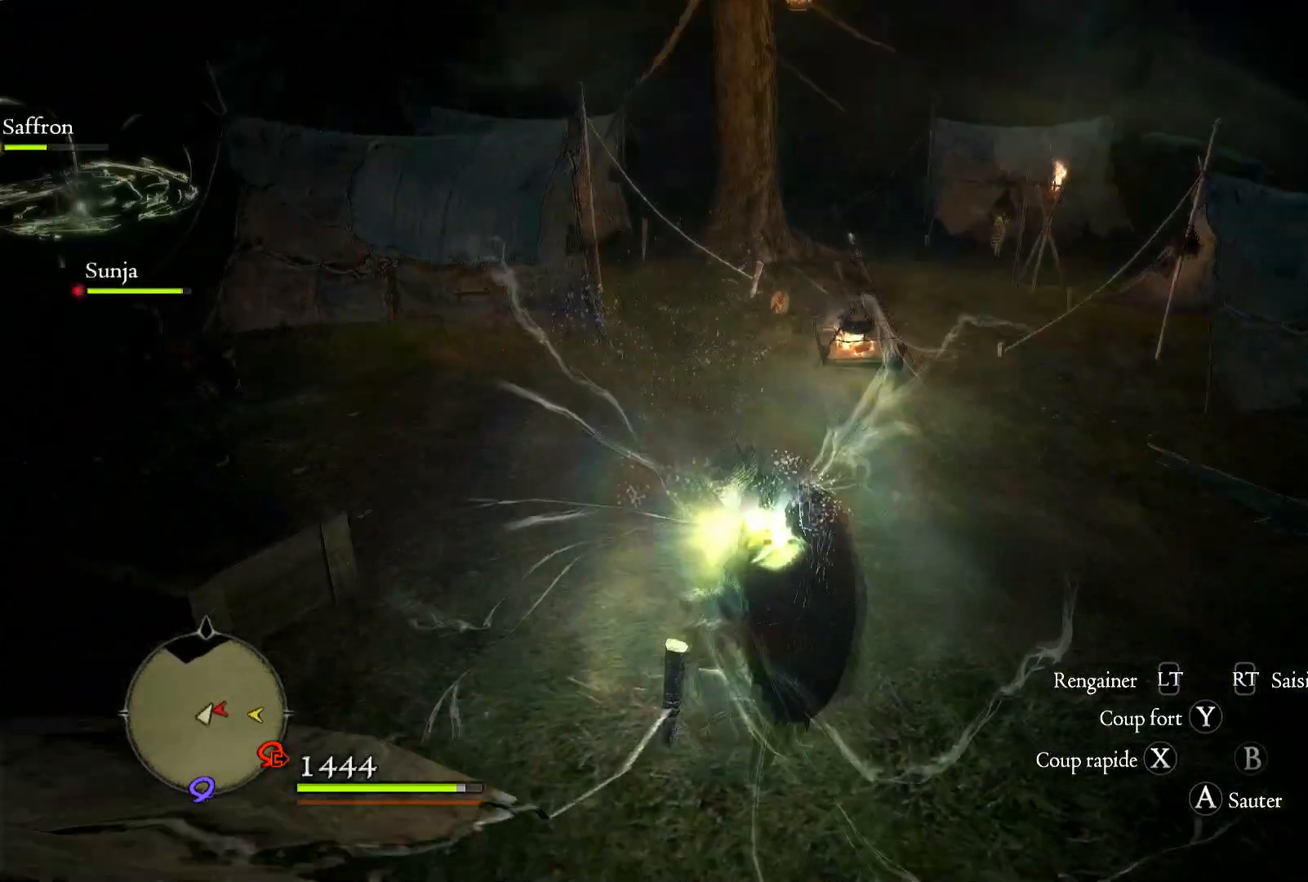
{"dt_ms": 500, "buttons": [], "left_stick": "center", "right_stick": "center", "events": [[17, "right_stick", "center"]]}
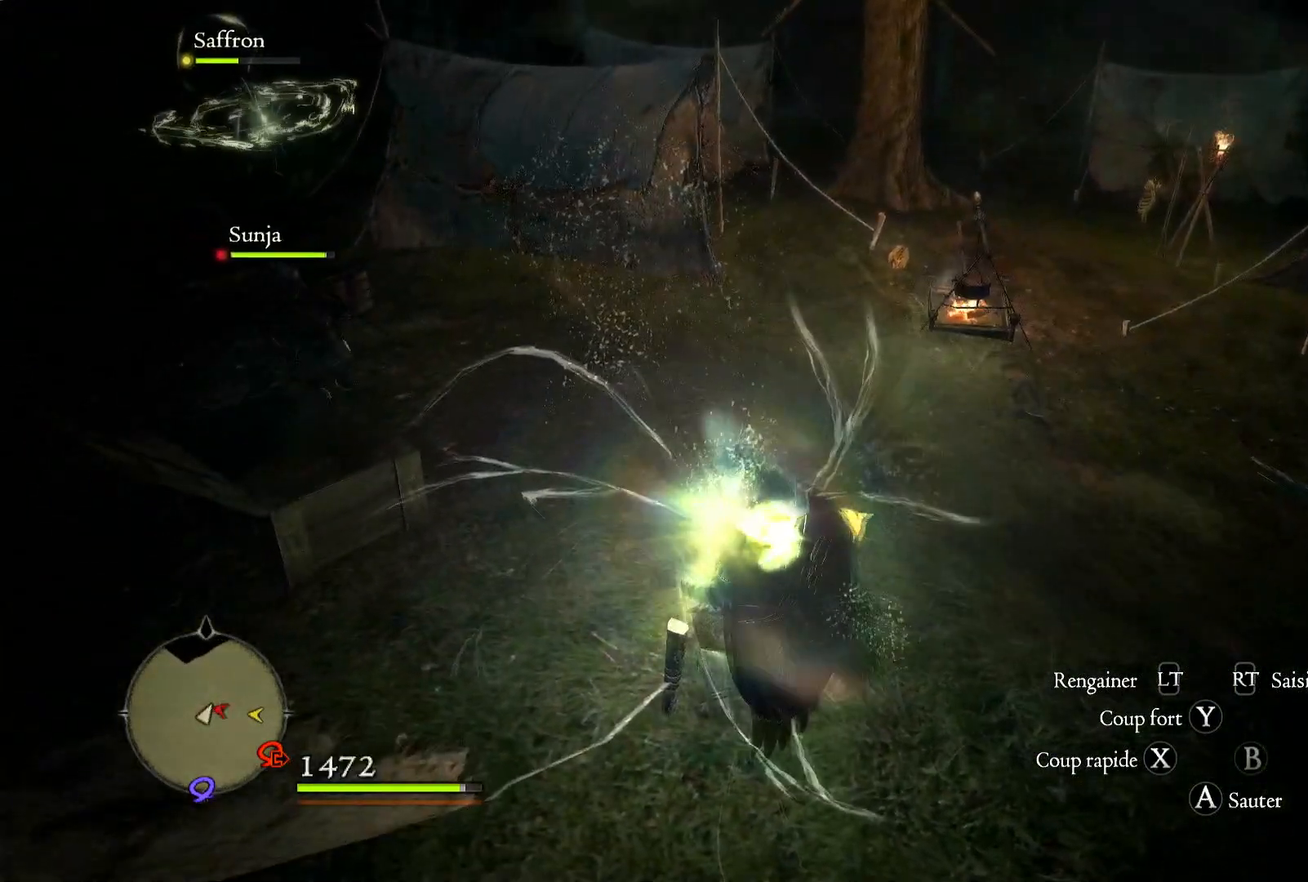
{"dt_ms": 500, "buttons": [], "left_stick": "center", "right_stick": "center", "events": []}
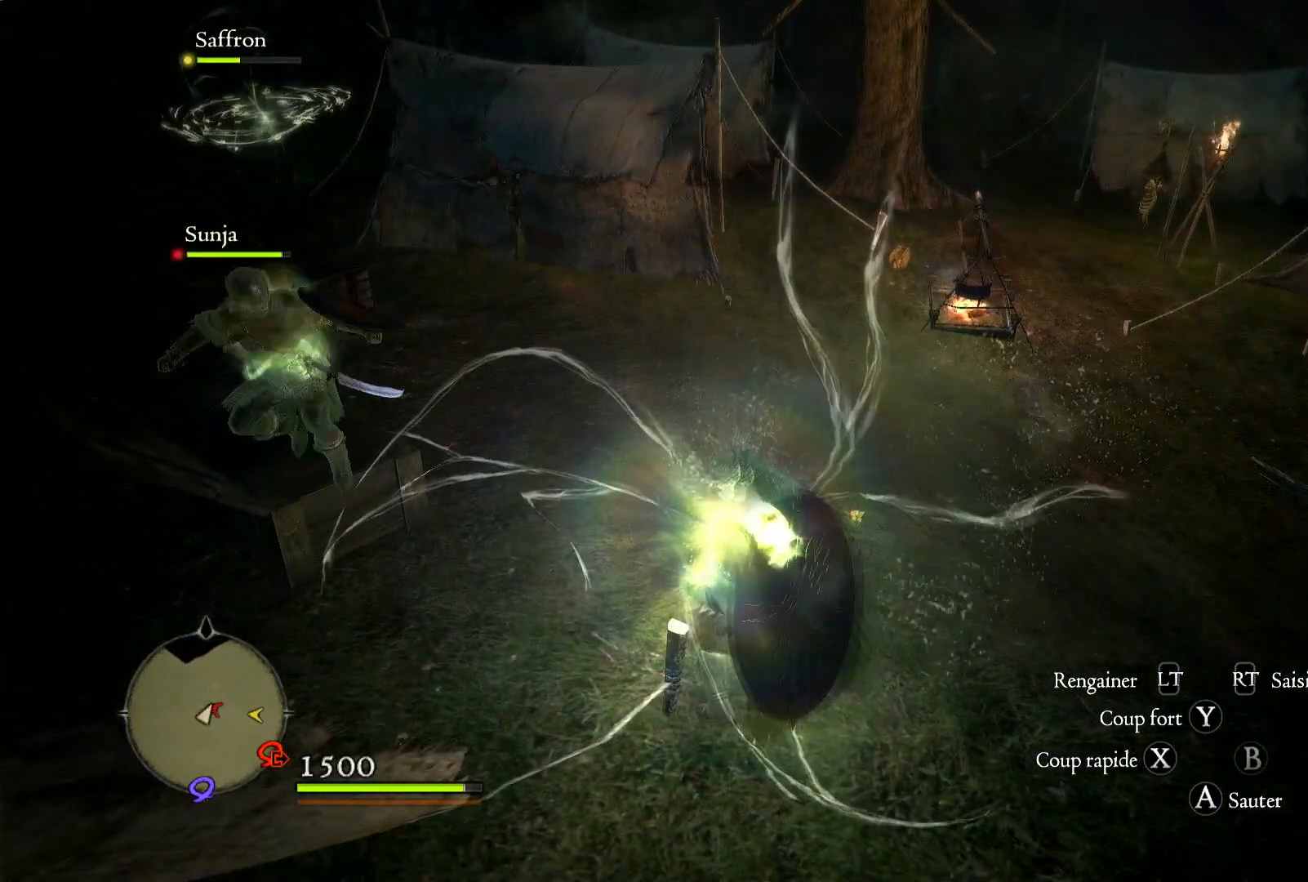
{"dt_ms": 500, "buttons": [], "left_stick": "up", "right_stick": "center", "events": [[33, "left_stick", "up"]]}
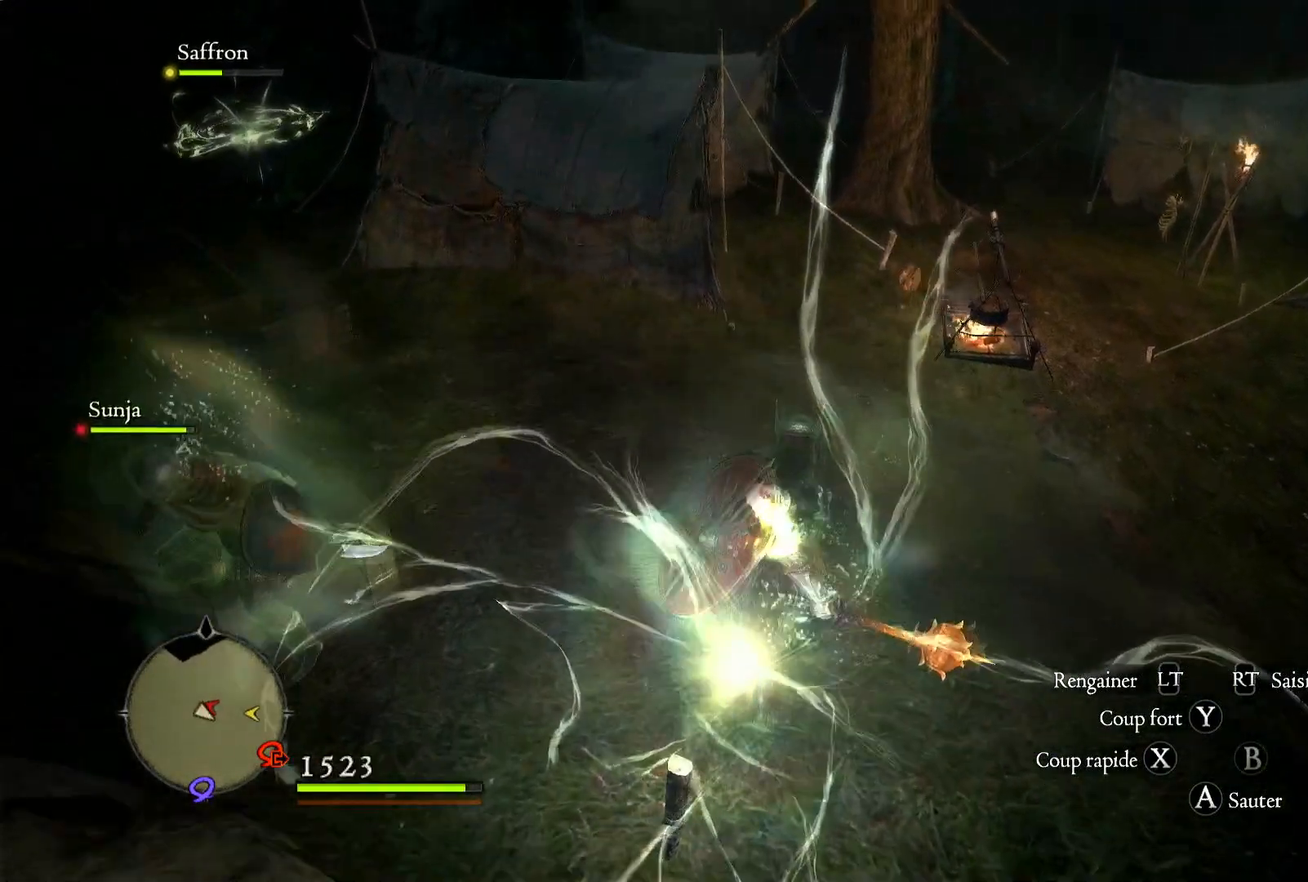
{"dt_ms": 500, "buttons": [], "left_stick": "up", "right_stick": "center", "events": []}
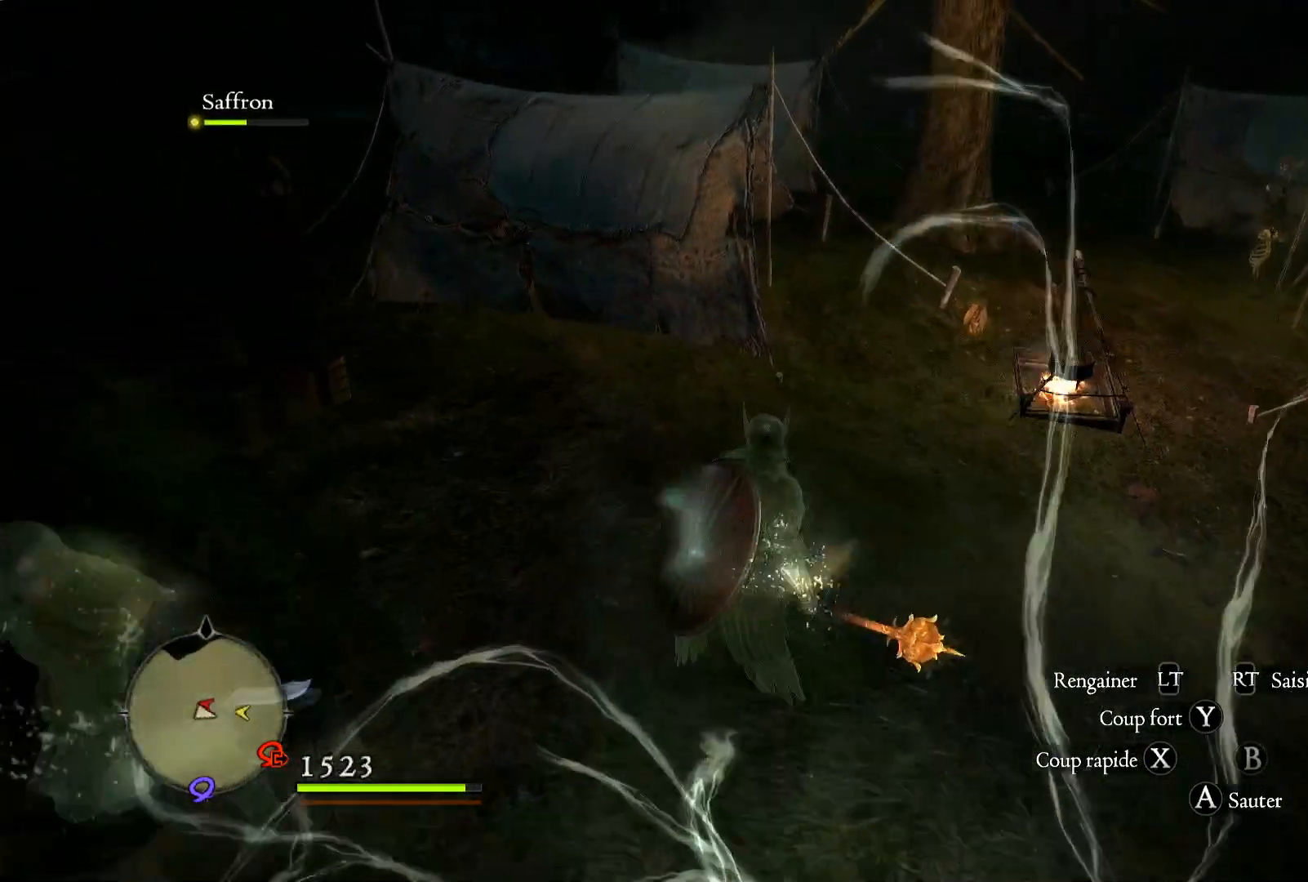
{"dt_ms": 500, "buttons": [], "left_stick": "up", "right_stick": "right", "events": [[183, "L3", "down"], [350, "L3", "up"], [450, "right_stick", "right"]]}
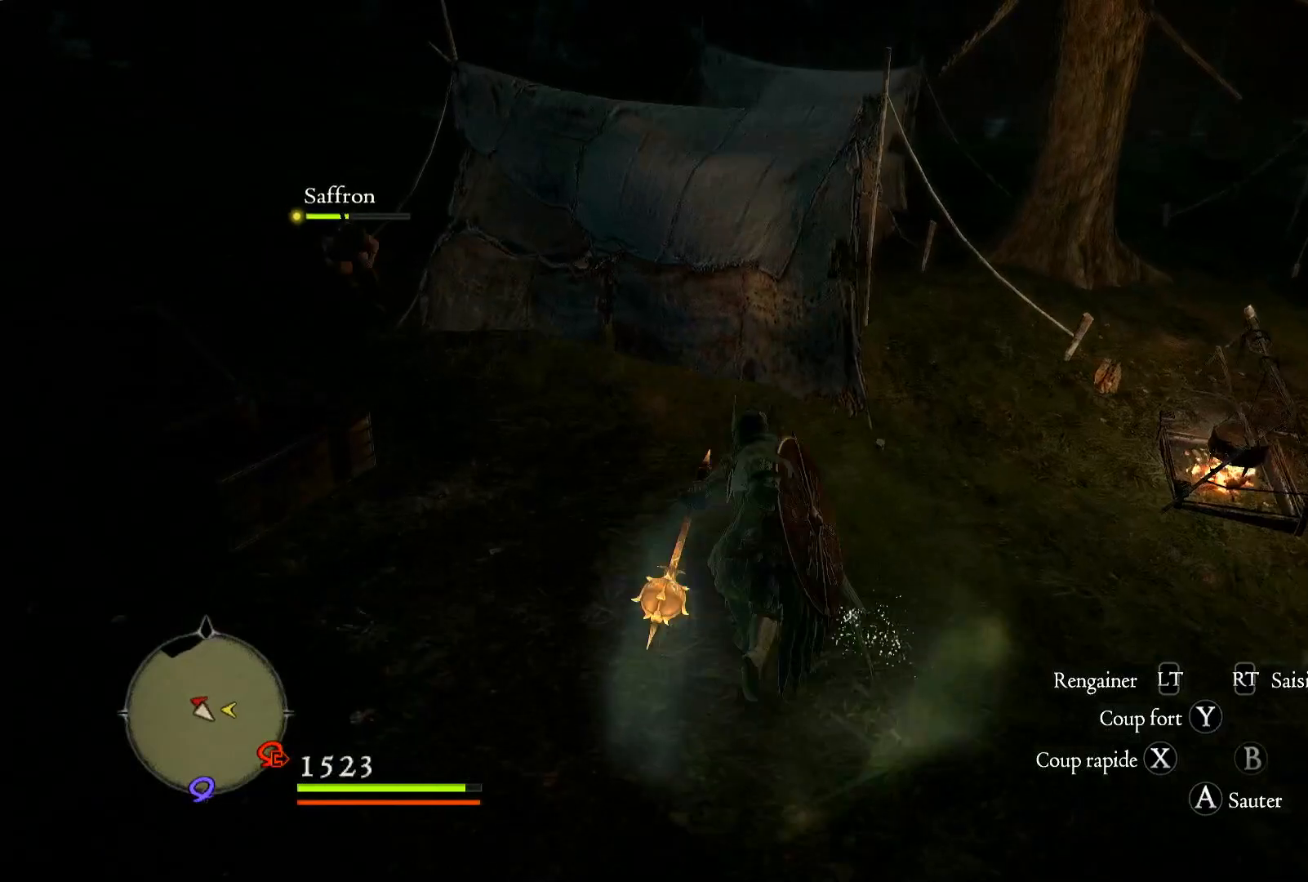
{"dt_ms": 500, "buttons": [], "left_stick": "up", "right_stick": "center", "events": [[317, "right_stick", "center"]]}
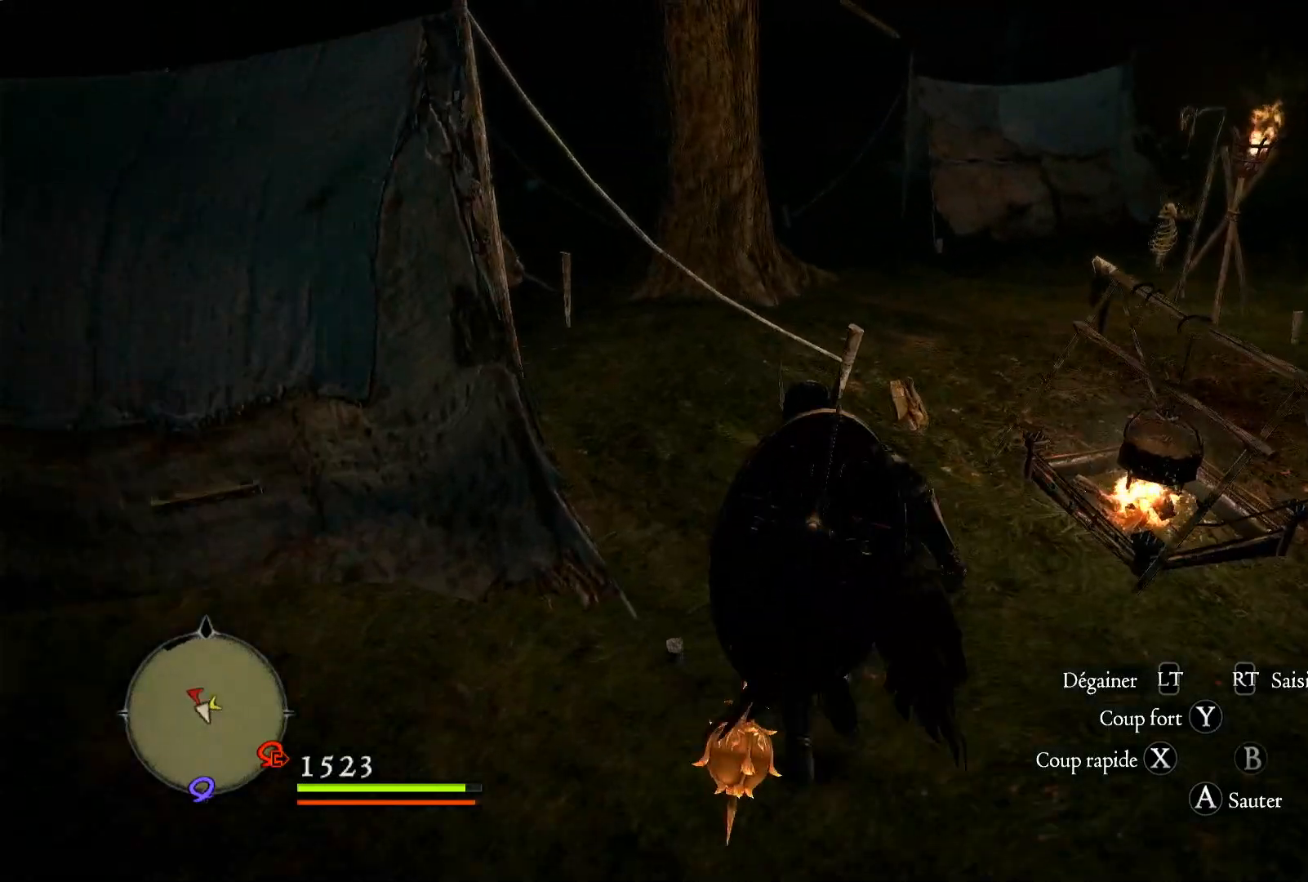
{"dt_ms": 500, "buttons": [], "left_stick": "up-left", "right_stick": "right", "events": [[150, "left_stick", "up-left"], [183, "right_stick", "right"]]}
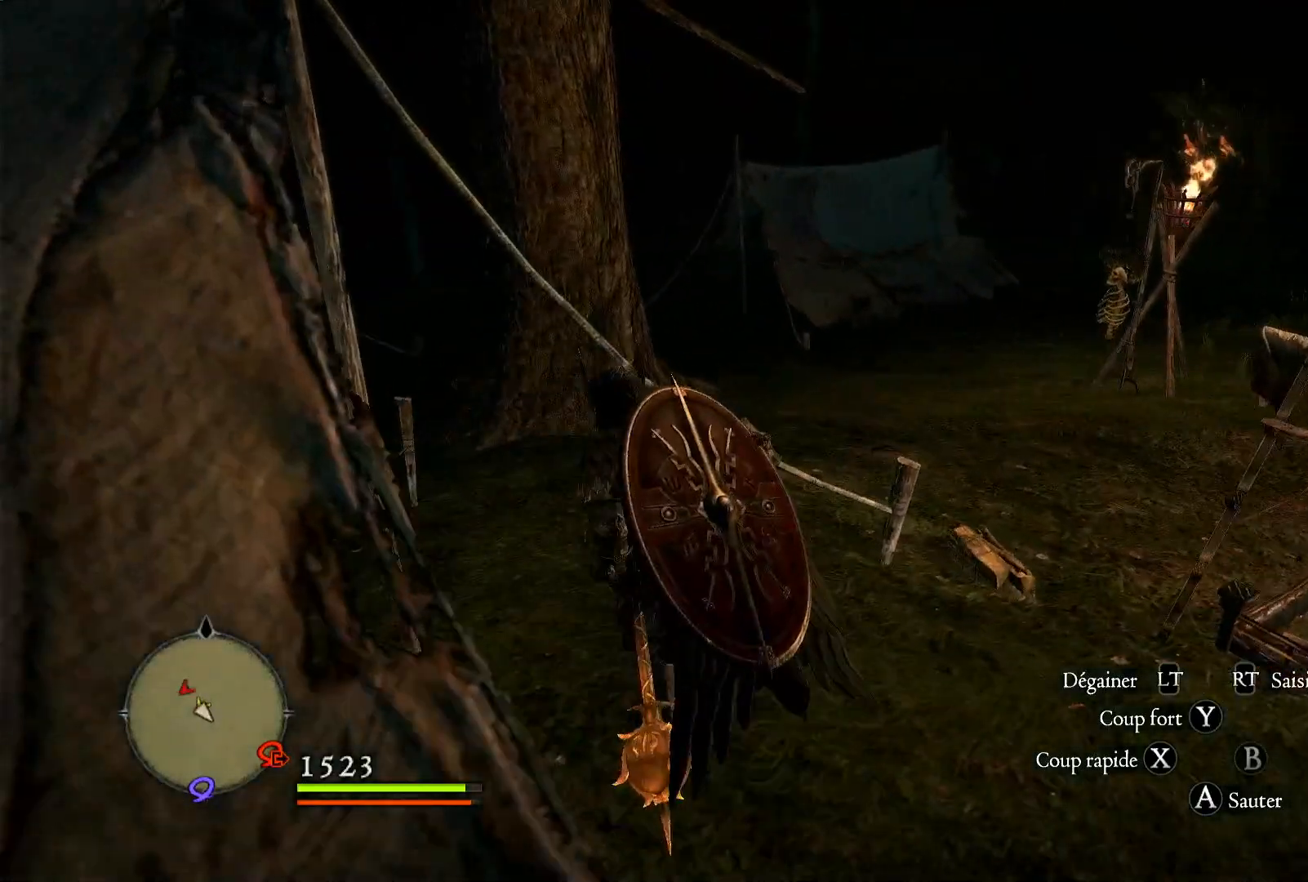
{"dt_ms": 500, "buttons": [], "left_stick": "up-left", "right_stick": "center", "events": [[250, "right_stick", "center"]]}
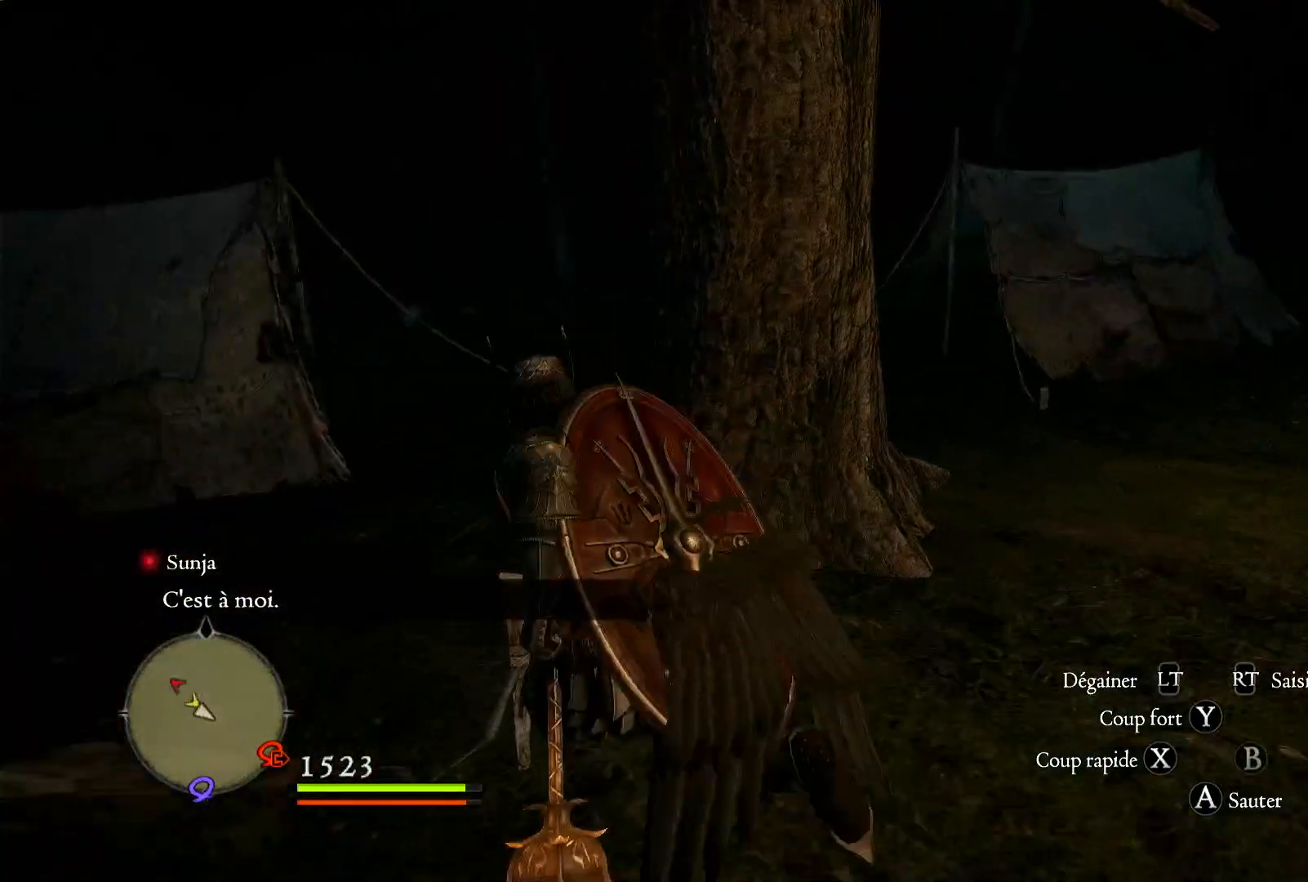
{"dt_ms": 500, "buttons": [], "left_stick": "left", "right_stick": "right", "events": [[67, "right_stick", "right"], [383, "left_stick", "left"]]}
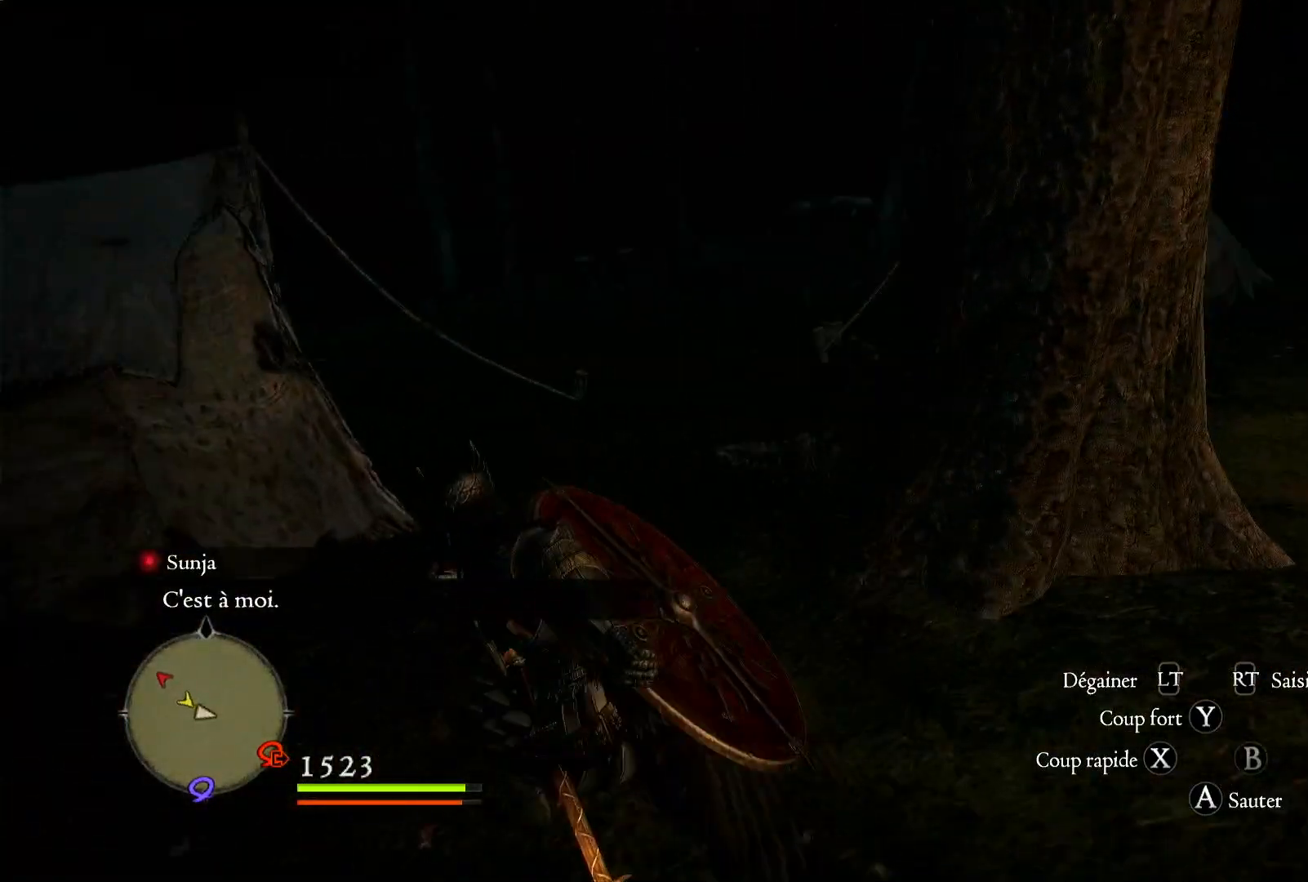
{"dt_ms": 500, "buttons": [], "left_stick": "up", "right_stick": "center", "events": [[167, "right_stick", "center"], [217, "left_stick", "up"]]}
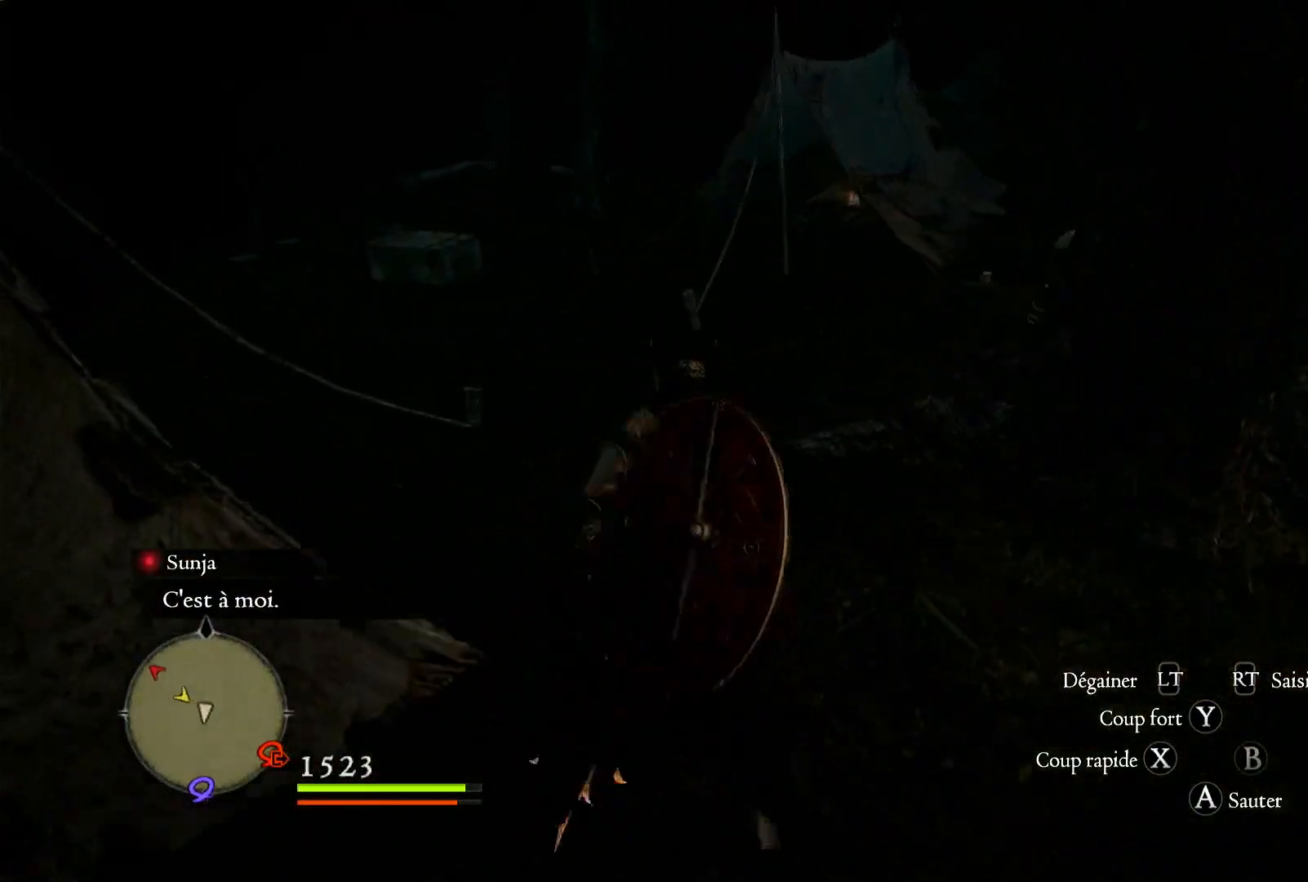
{"dt_ms": 1000, "buttons": [], "left_stick": "up-right", "right_stick": "center"}
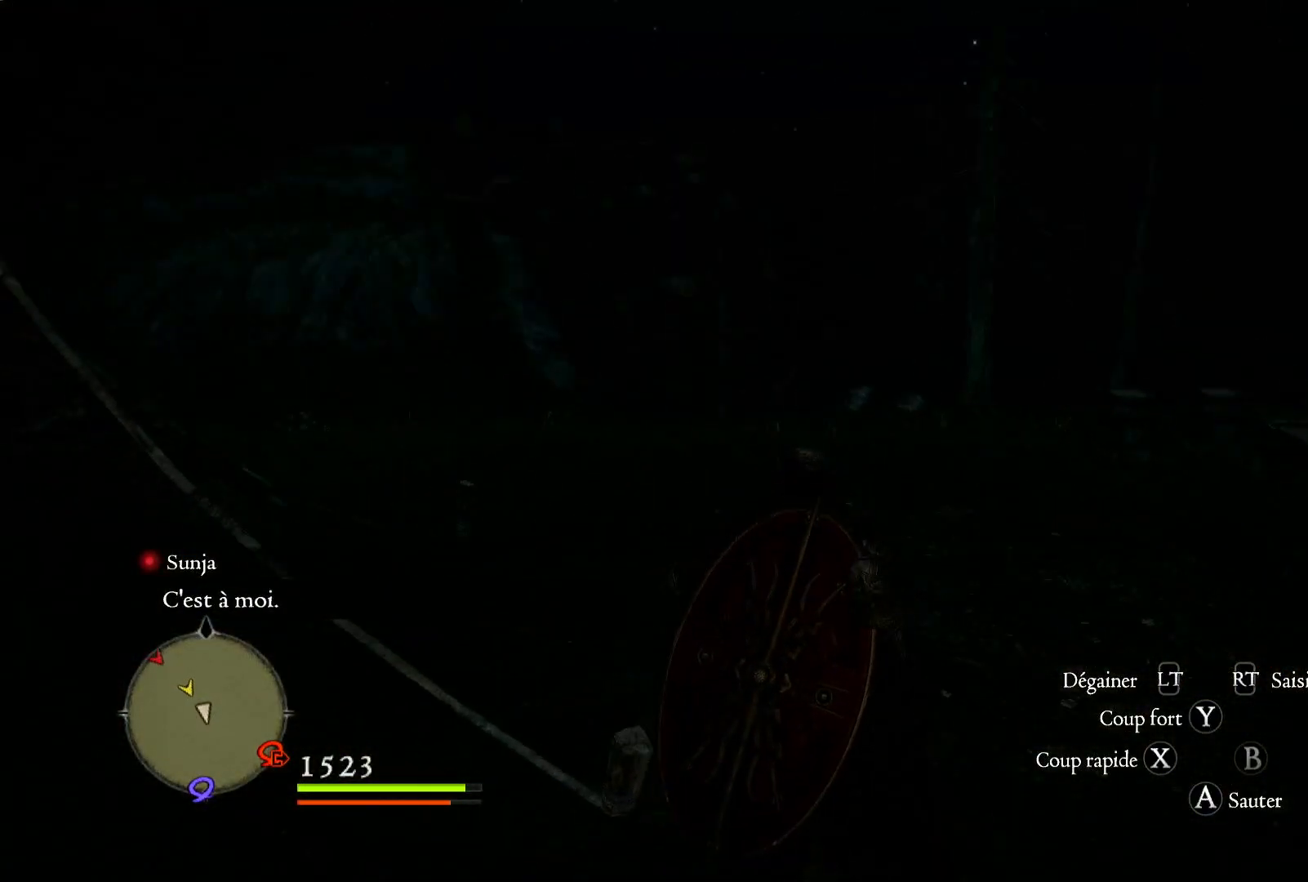
{"dt_ms": 500, "buttons": [], "left_stick": "up-right", "right_stick": "right", "events": [[17, "right_stick", "right"]]}
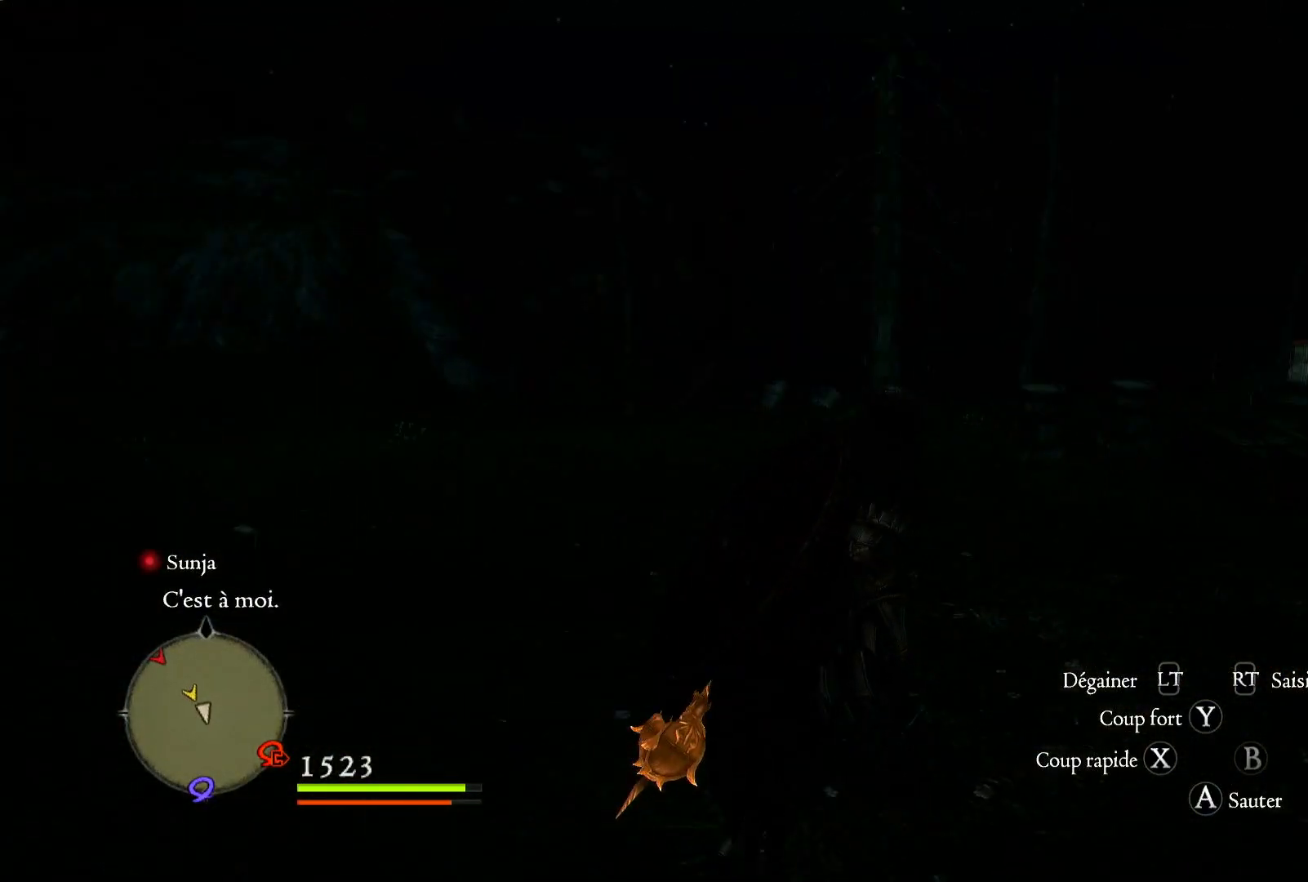
{"dt_ms": 500, "buttons": [], "left_stick": "up", "right_stick": "down-right", "events": [[17, "right_stick", "down-right"], [50, "left_stick", "up"], [350, "right_stick", "down"], [450, "right_stick", "down-right"]]}
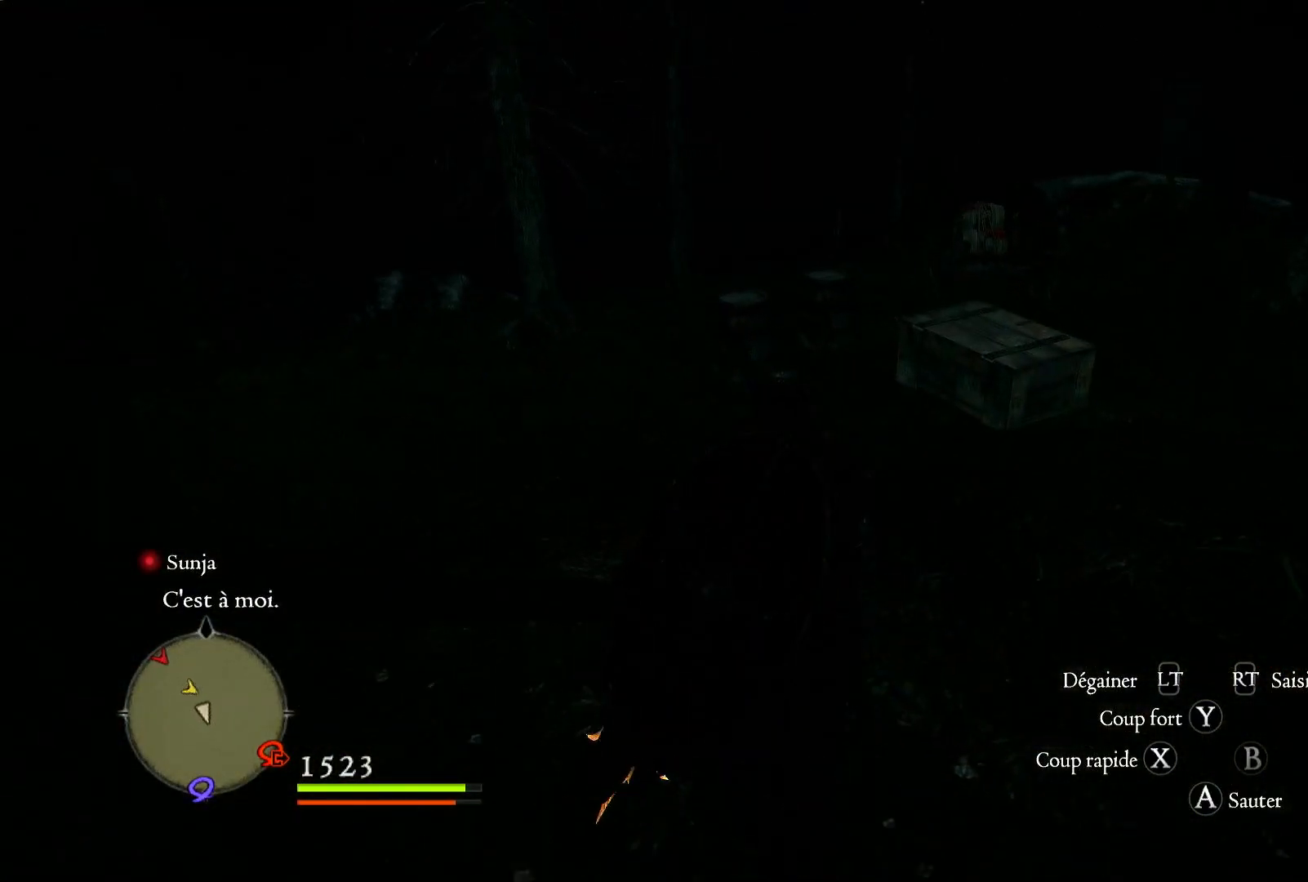
{"dt_ms": 500, "buttons": [], "left_stick": "up", "right_stick": "up-right", "events": [[250, "right_stick", "right"], [433, "right_stick", "up-right"]]}
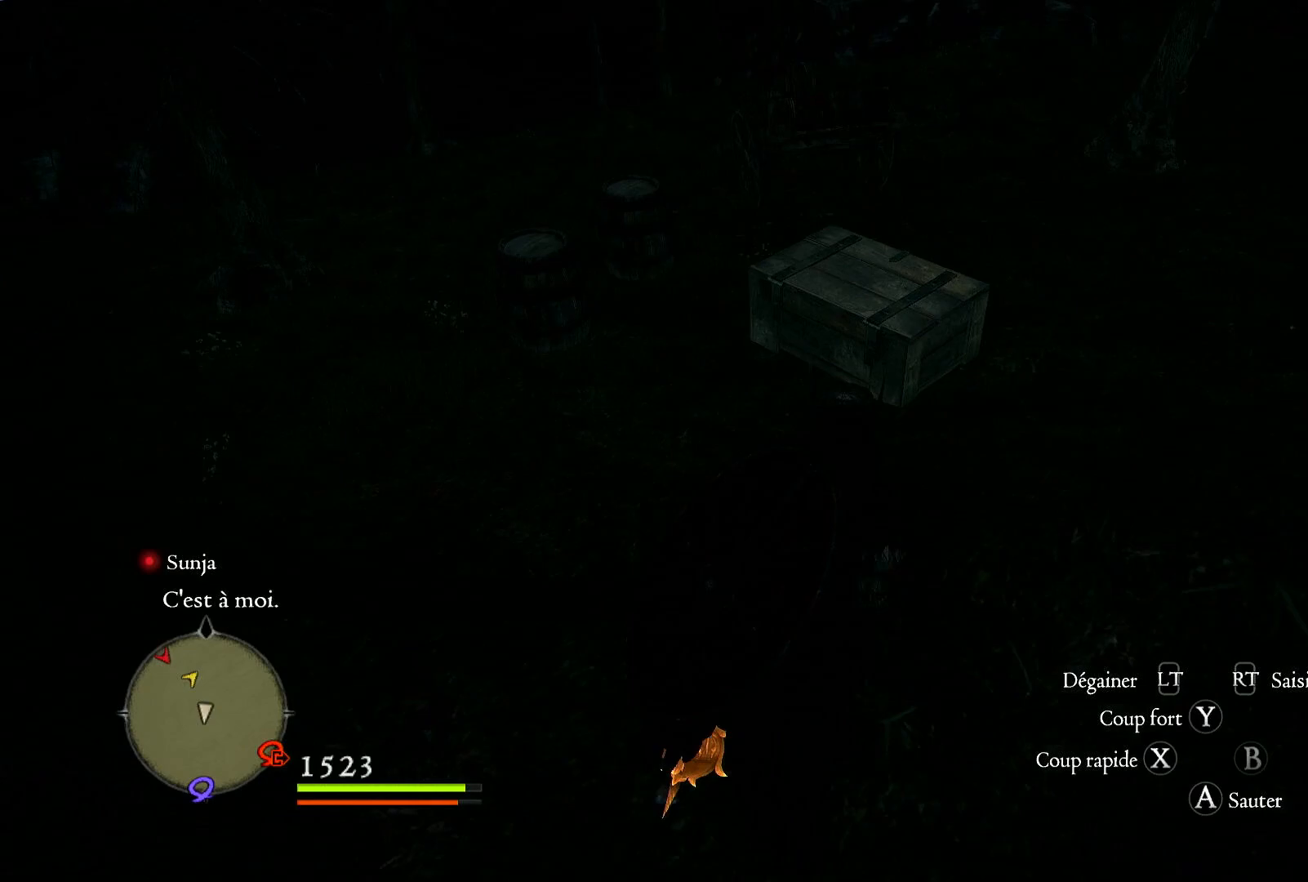
{"dt_ms": 500, "buttons": [], "left_stick": "up", "right_stick": "center", "events": [[300, "right_stick", "center"]]}
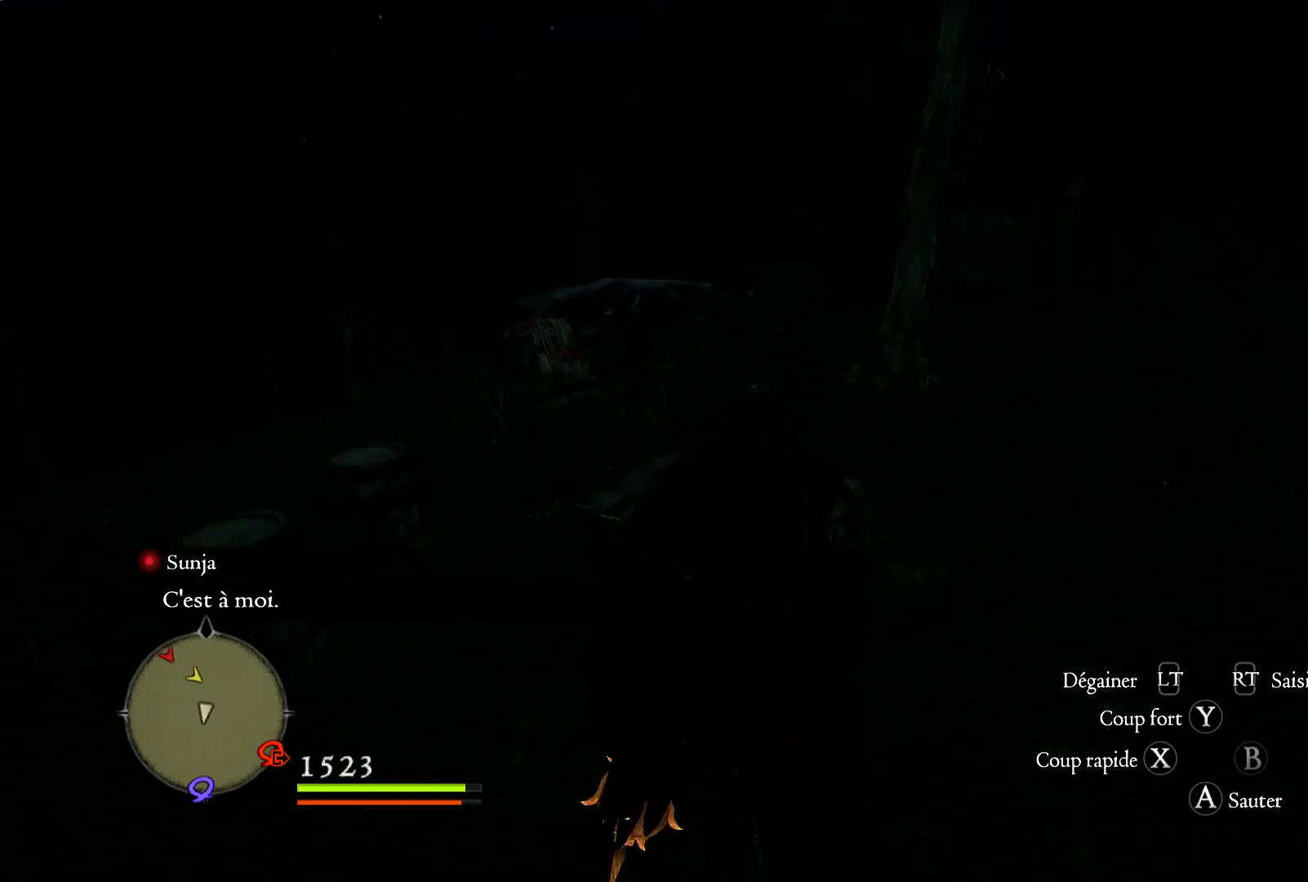
{"dt_ms": 500, "buttons": [], "left_stick": "center", "right_stick": "center", "events": [[233, "B", "down"], [350, "left_stick", "center"], [383, "B", "up"]]}
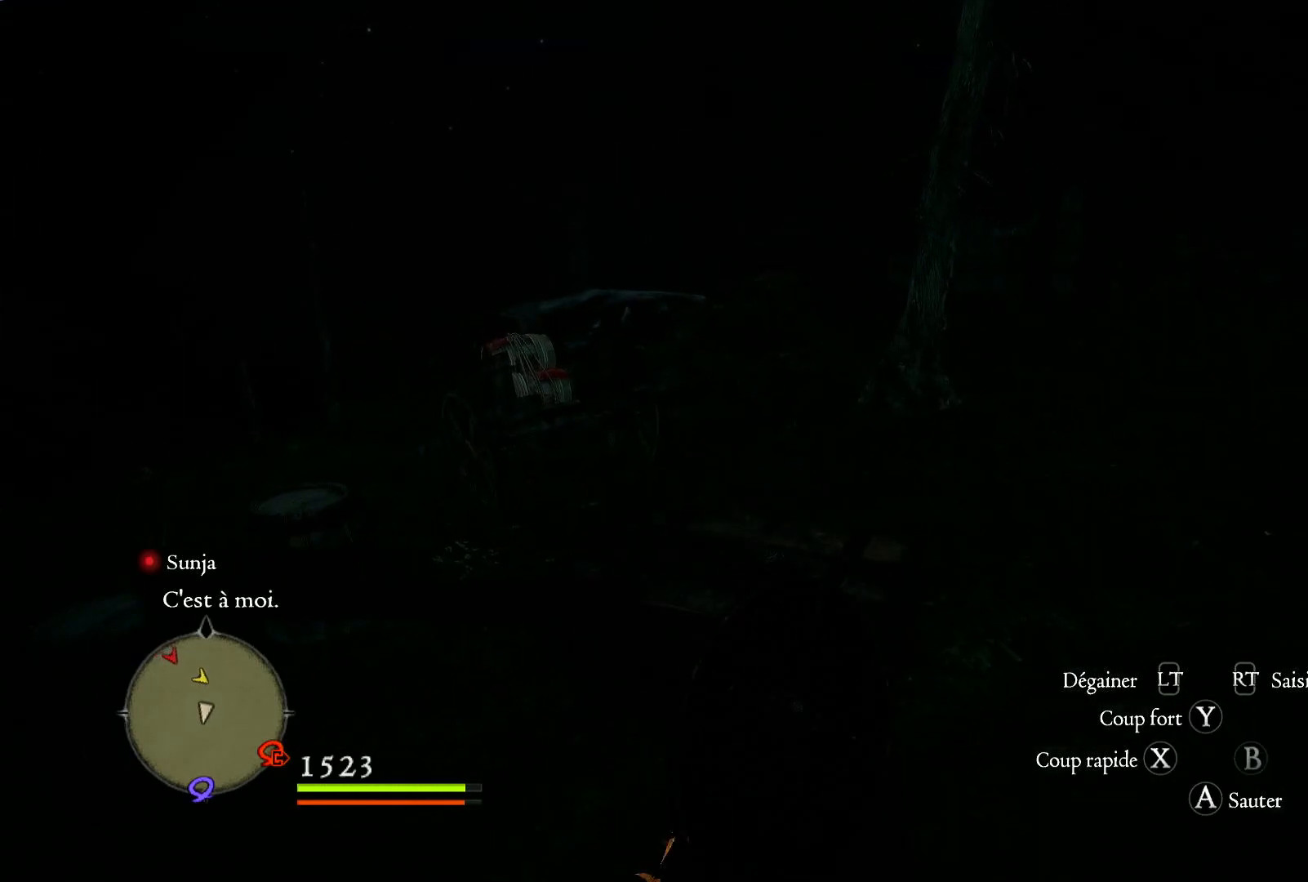
{"dt_ms": 500, "buttons": [], "left_stick": "left", "right_stick": "right", "events": [[67, "right_stick", "right"], [417, "left_stick", "left"]]}
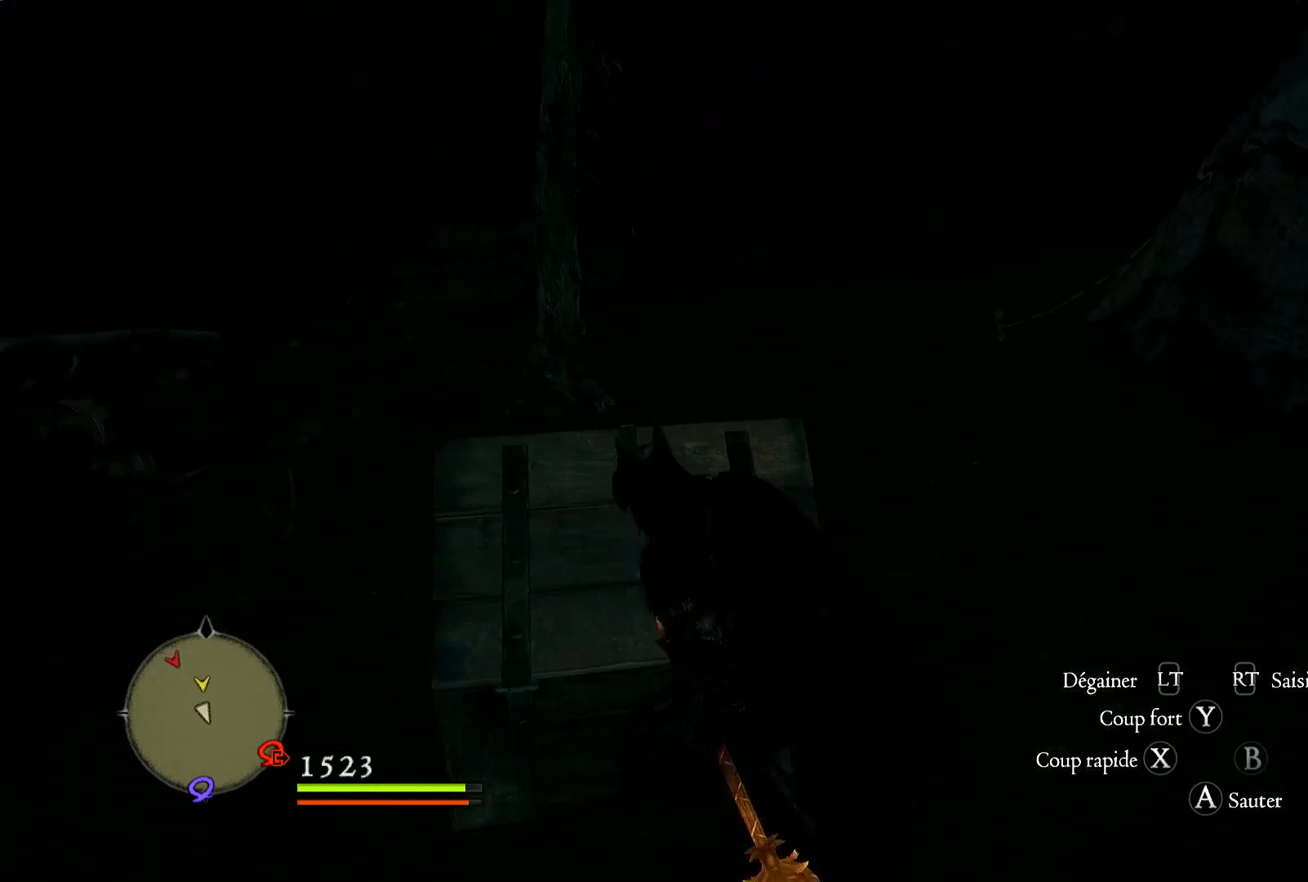
{"dt_ms": 500, "buttons": [], "left_stick": "up", "right_stick": "center", "events": [[317, "left_stick", "up"], [383, "right_stick", "center"]]}
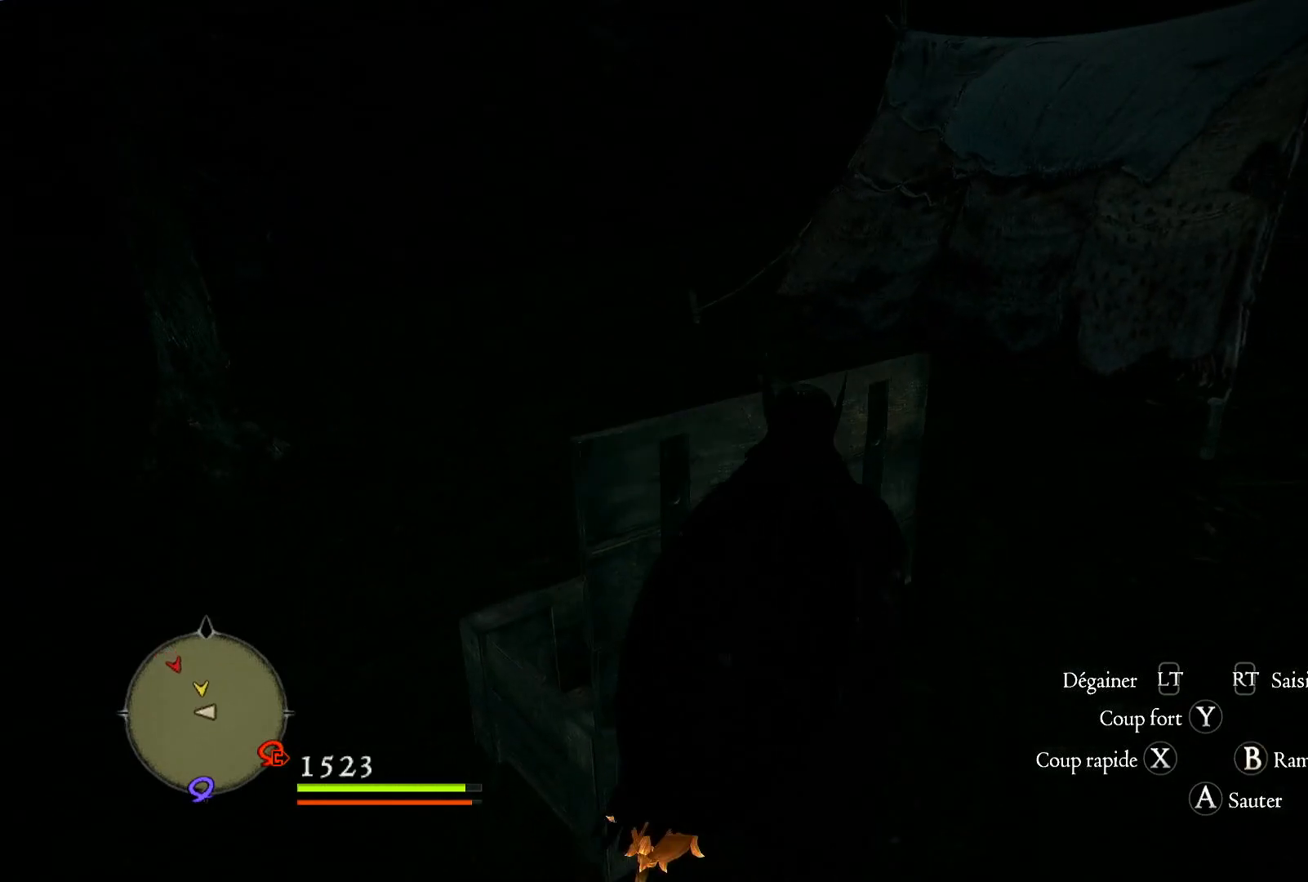
{"dt_ms": 500, "buttons": [], "left_stick": "center", "right_stick": "center", "events": [[50, "left_stick", "center"], [117, "B", "down"], [250, "B", "up"]]}
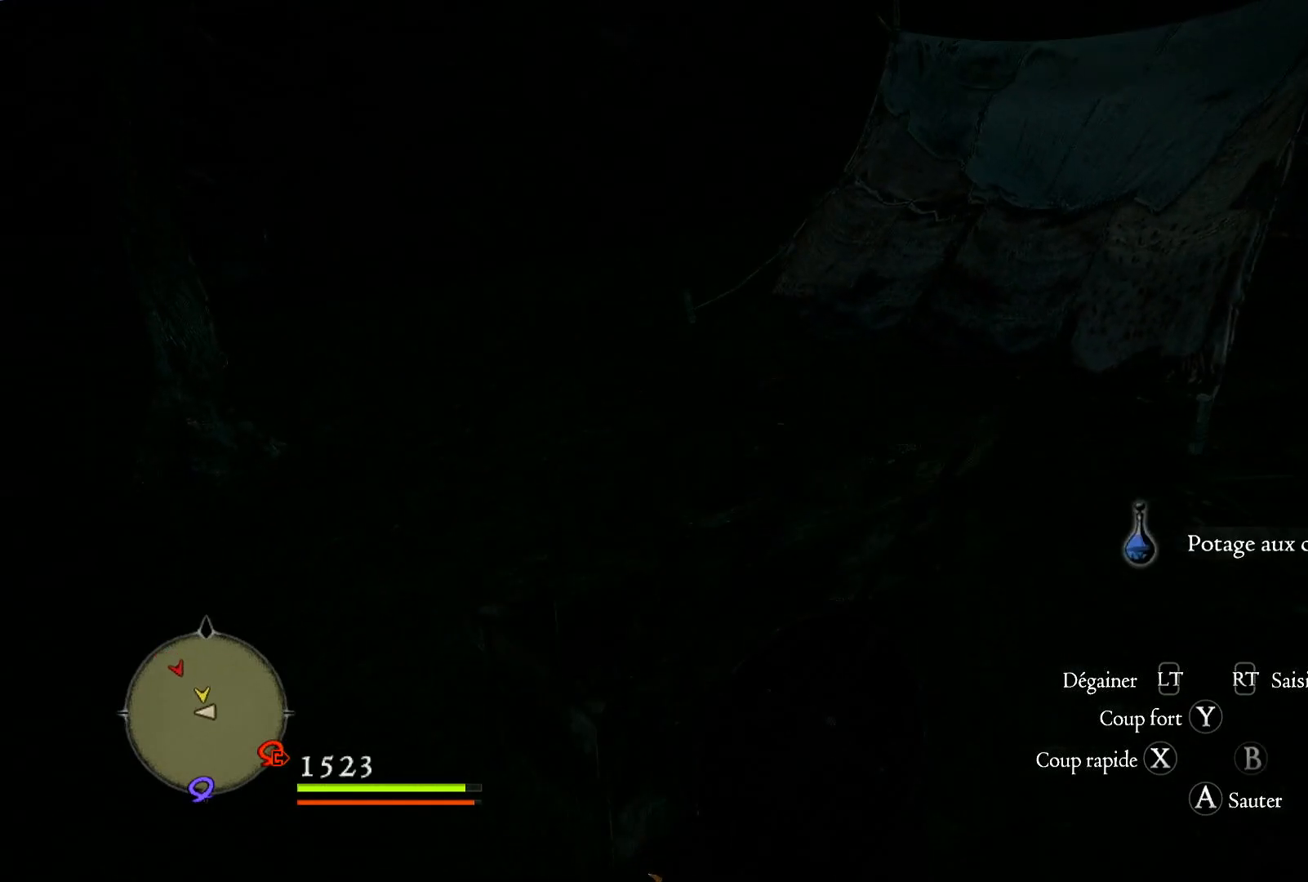
{"dt_ms": 500, "buttons": [], "left_stick": "right", "right_stick": "up-right", "events": [[117, "left_stick", "right"], [150, "right_stick", "up-right"]]}
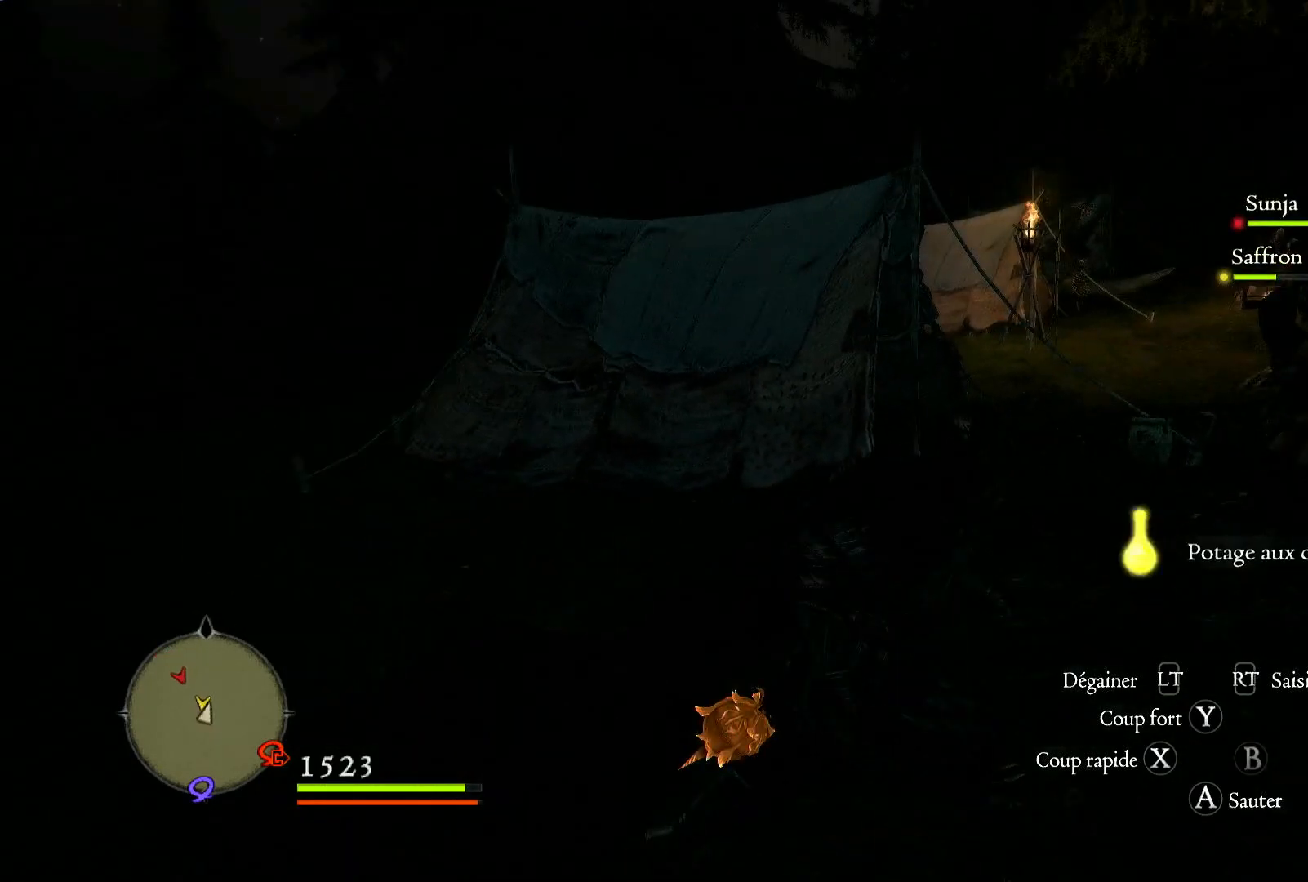
{"dt_ms": 500, "buttons": [], "left_stick": "right", "right_stick": "right", "events": [[17, "right_stick", "right"], [200, "L3", "down"], [417, "L3", "up"]]}
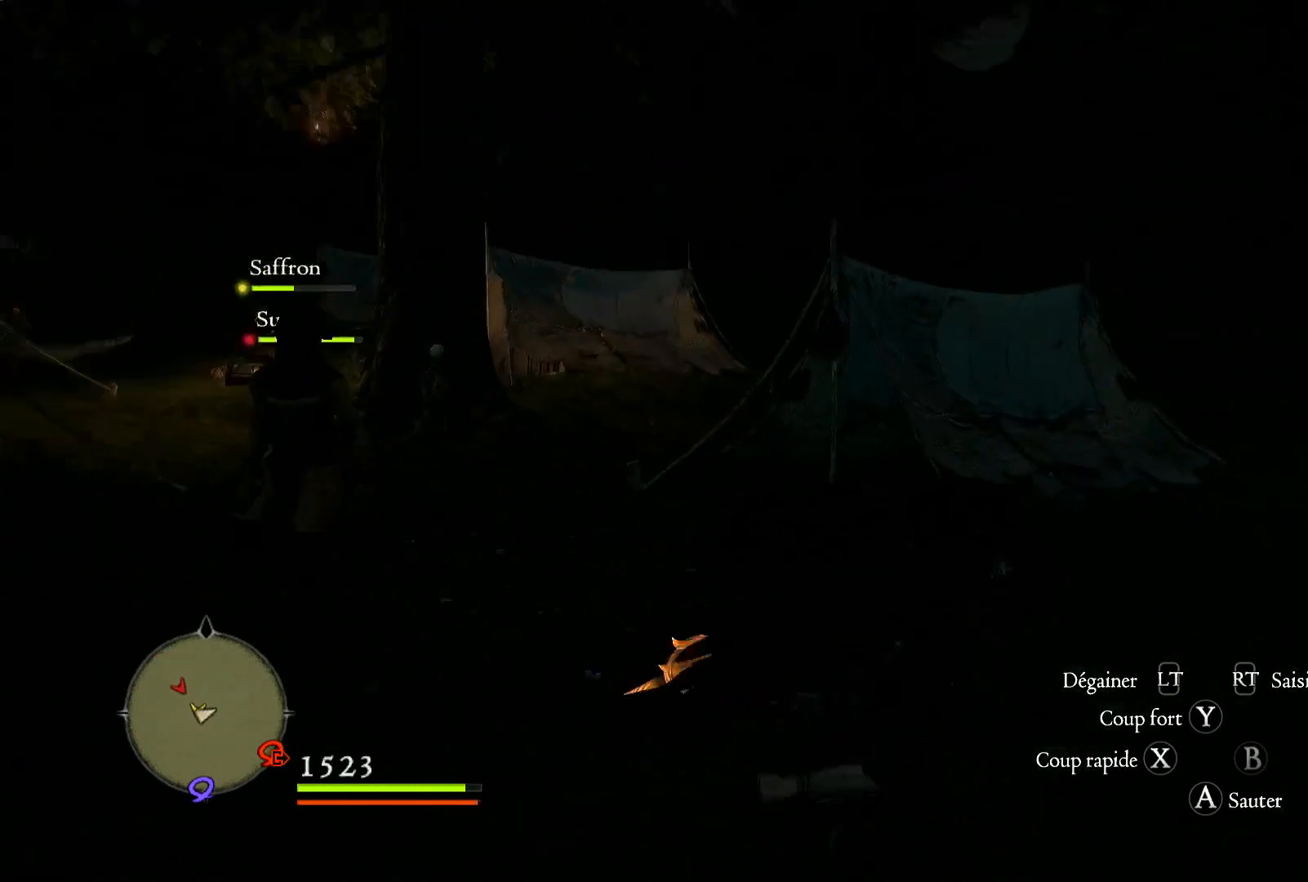
{"dt_ms": 500, "buttons": [], "left_stick": "up-right", "right_stick": "down-right", "events": [[150, "left_stick", "up-right"], [467, "right_stick", "down-right"]]}
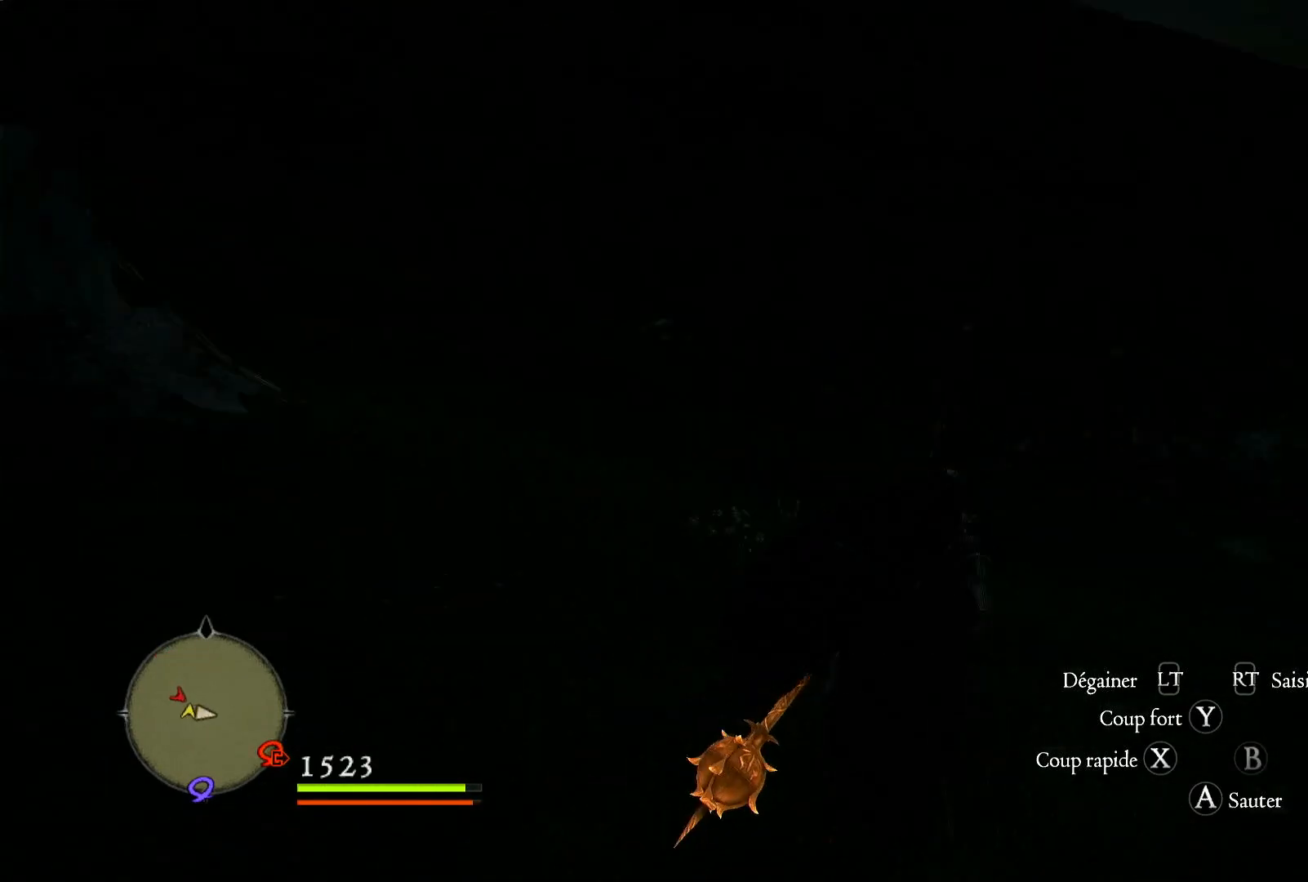
{"dt_ms": 500, "buttons": [], "left_stick": "up", "right_stick": "right", "events": [[183, "right_stick", "right"], [367, "left_stick", "up"]]}
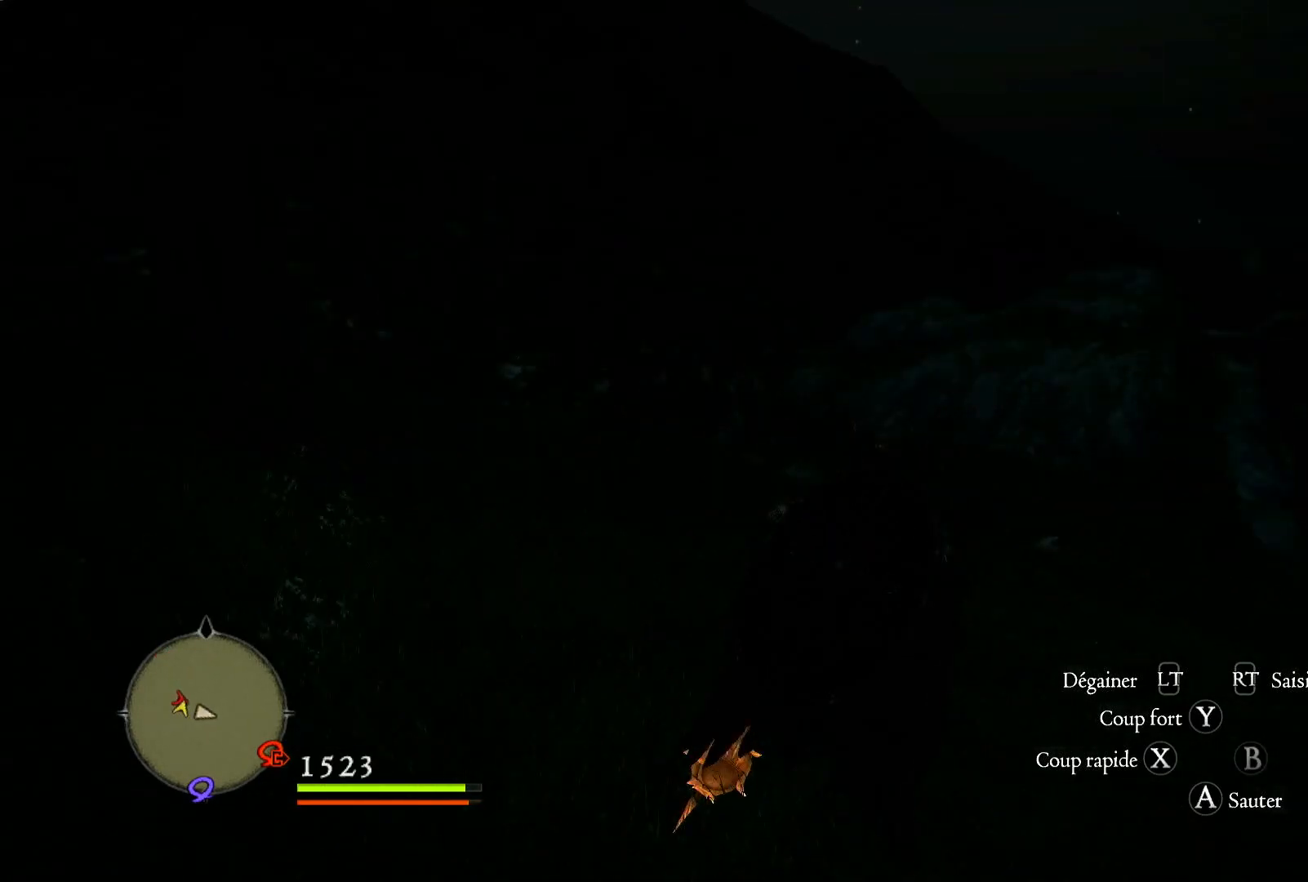
{"dt_ms": 500, "buttons": [], "left_stick": "up", "right_stick": "down-right", "events": [[50, "right_stick", "down-right"]]}